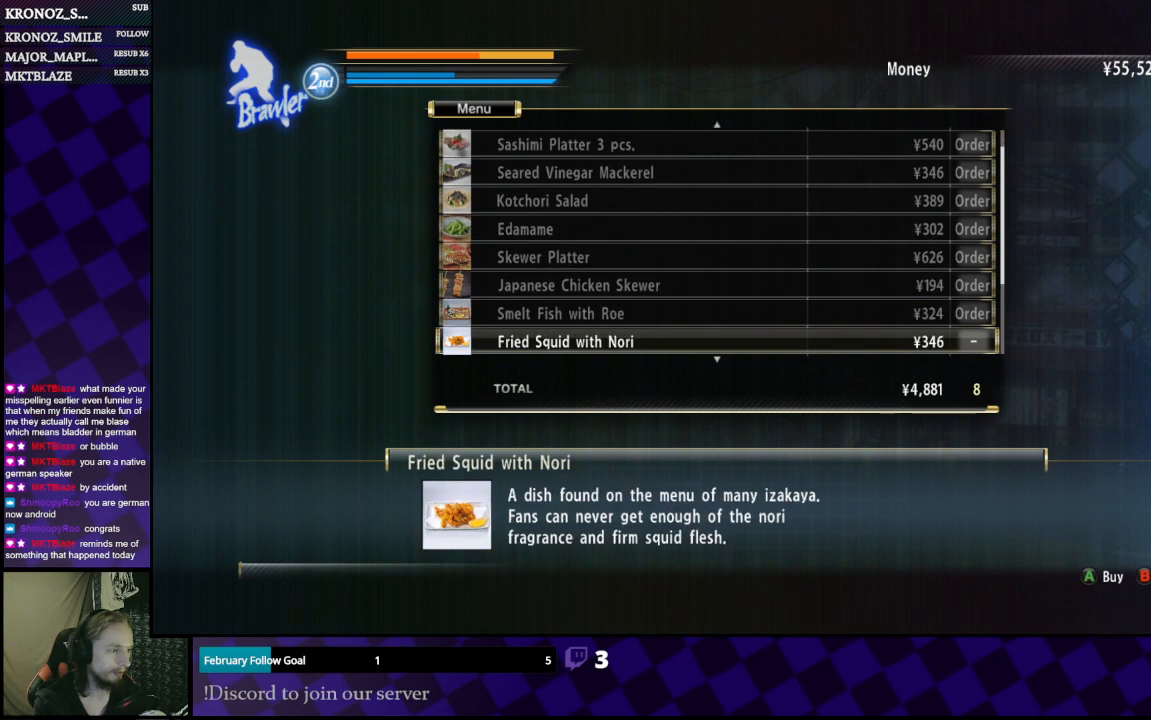
Gameplay with a controller (Xbox layout); each line is a JSON object with the inputs held at the frame after it. "events" lists button and stick changes between this image and that frame as [ms after this image, input, new state], when the widget could be followed in between.
{"buttons": [], "left_stick": "center", "right_stick": "center", "events": [[33, "DPAD_DOWN", "up"], [133, "DPAD_DOWN", "down"], [200, "DPAD_DOWN", "up"]]}
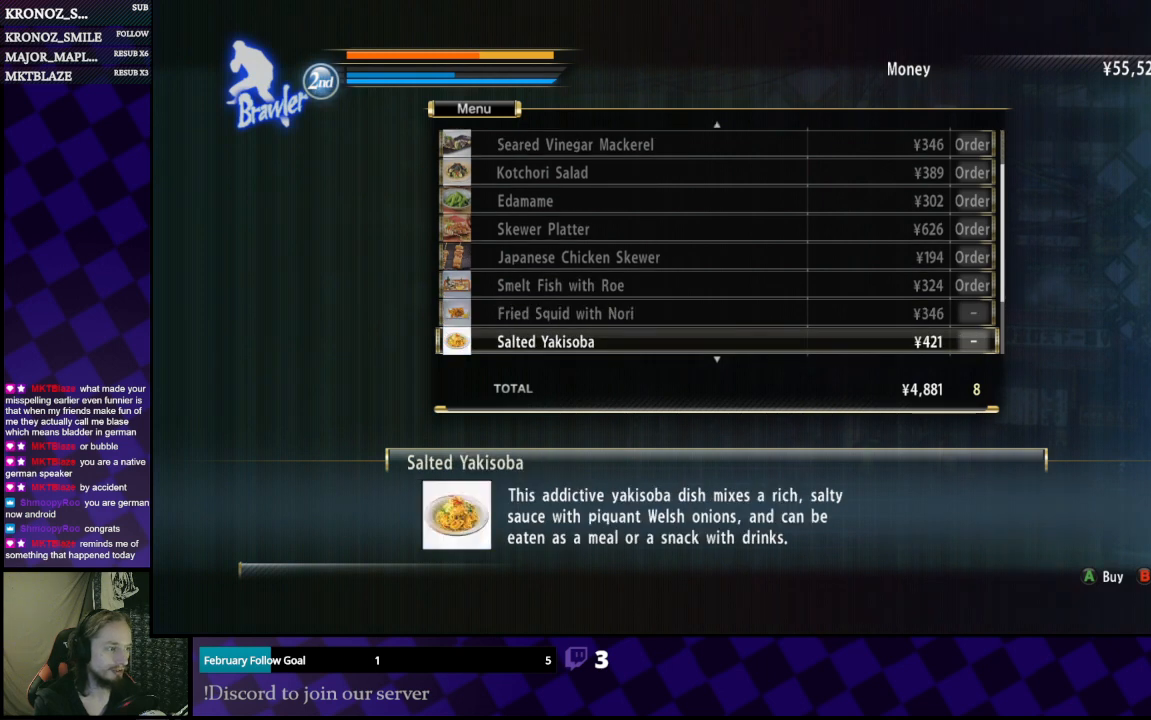
{"buttons": [], "left_stick": "center", "right_stick": "center", "events": [[67, "DPAD_UP", "down"], [133, "DPAD_UP", "up"], [267, "DPAD_RIGHT", "down"], [300, "DPAD_RIGHT", "up"]]}
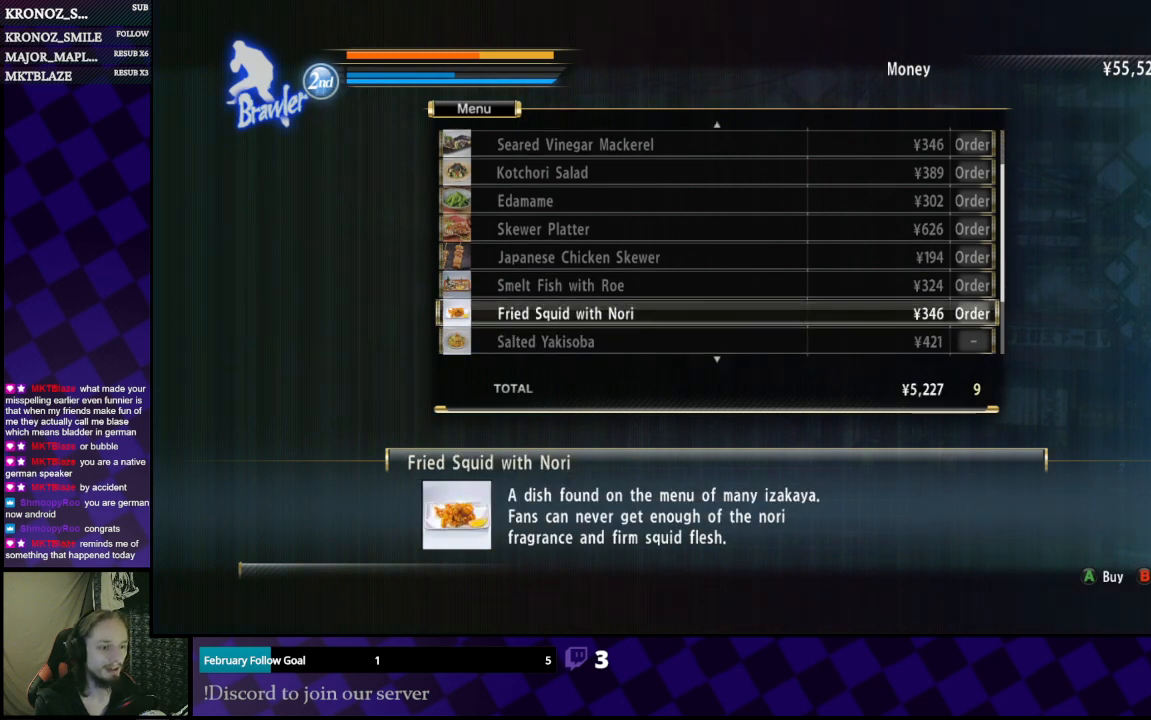
{"buttons": ["DPAD_DOWN"], "left_stick": "center", "right_stick": "center", "events": [[33, "DPAD_DOWN", "down"], [100, "DPAD_DOWN", "up"], [200, "DPAD_RIGHT", "down"], [300, "DPAD_RIGHT", "up"], [467, "DPAD_DOWN", "down"]]}
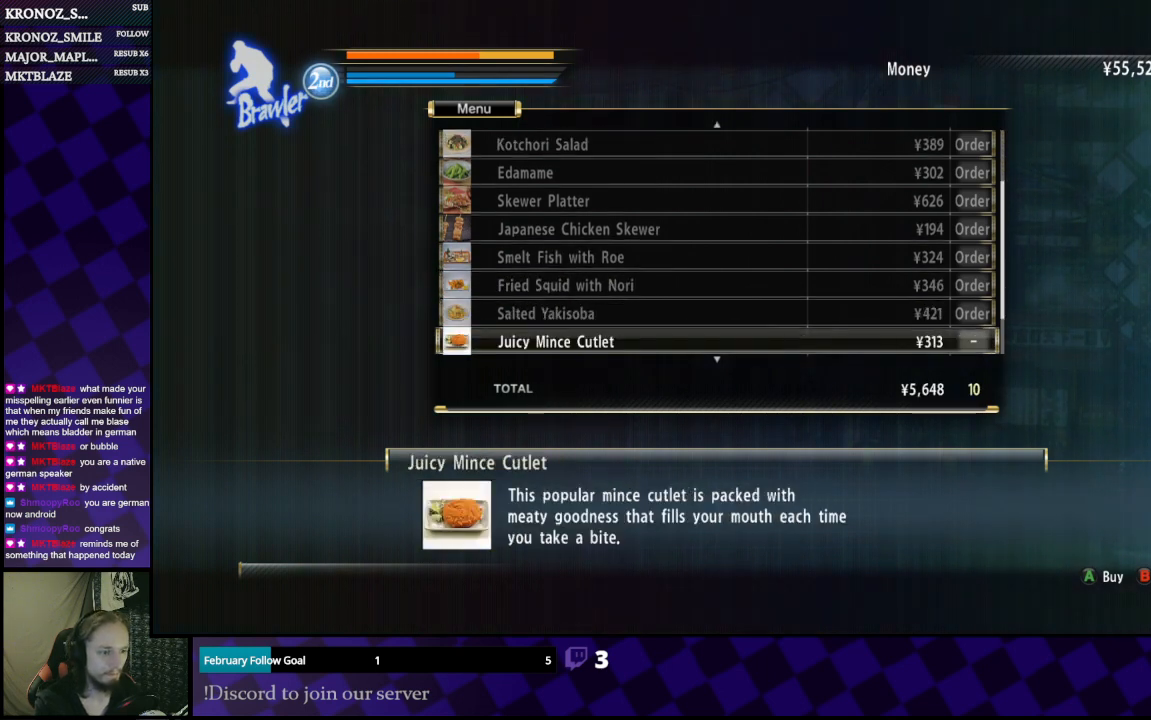
{"buttons": [], "left_stick": "center", "right_stick": "center", "events": [[33, "DPAD_DOWN", "up"], [200, "DPAD_DOWN", "down"], [233, "DPAD_DOWN", "up"]]}
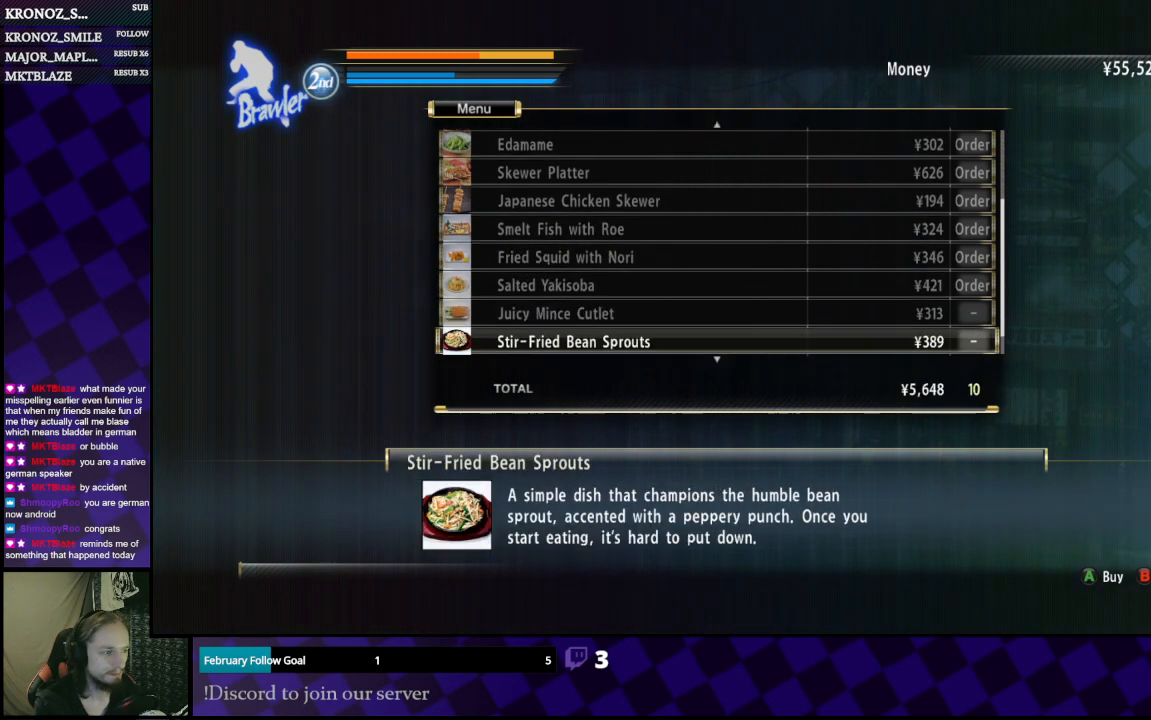
{"buttons": [], "left_stick": "center", "right_stick": "center", "events": [[67, "DPAD_RIGHT", "down"], [100, "DPAD_RIGHT", "up"], [400, "DPAD_UP", "down"], [500, "DPAD_UP", "up"]]}
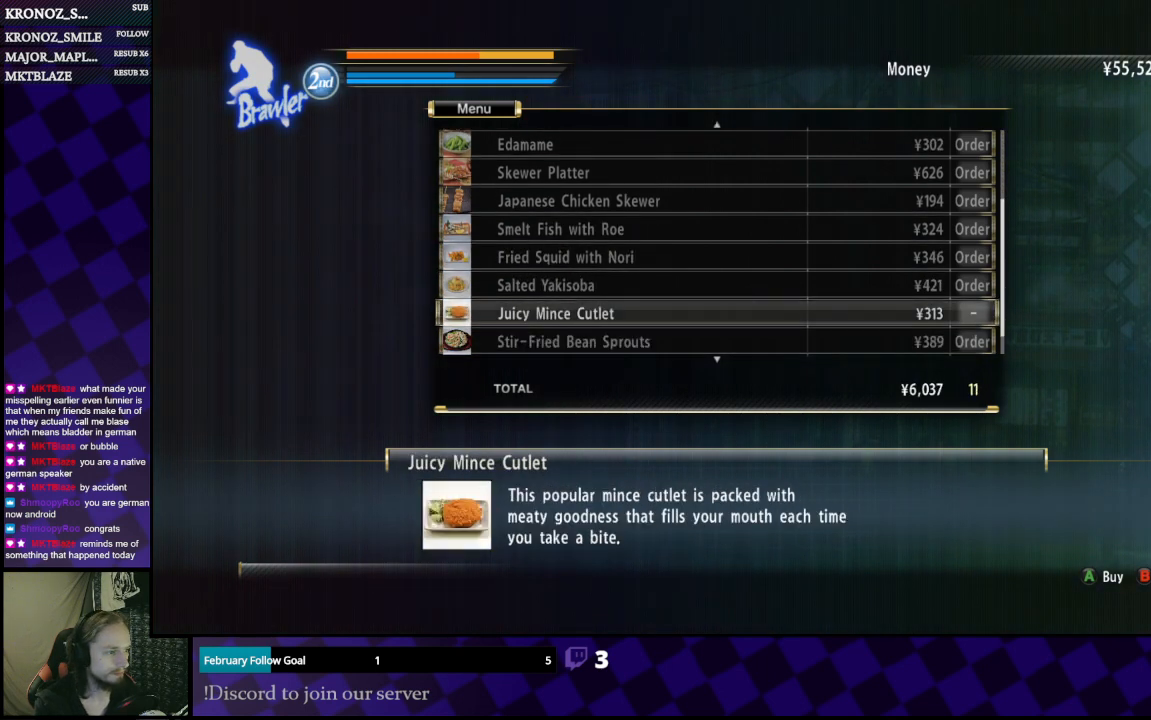
{"buttons": ["DPAD_DOWN"], "left_stick": "center", "right_stick": "center", "events": [[100, "DPAD_RIGHT", "down"], [167, "DPAD_RIGHT", "up"], [333, "DPAD_DOWN", "down"], [433, "DPAD_DOWN", "up"], [500, "DPAD_DOWN", "down"]]}
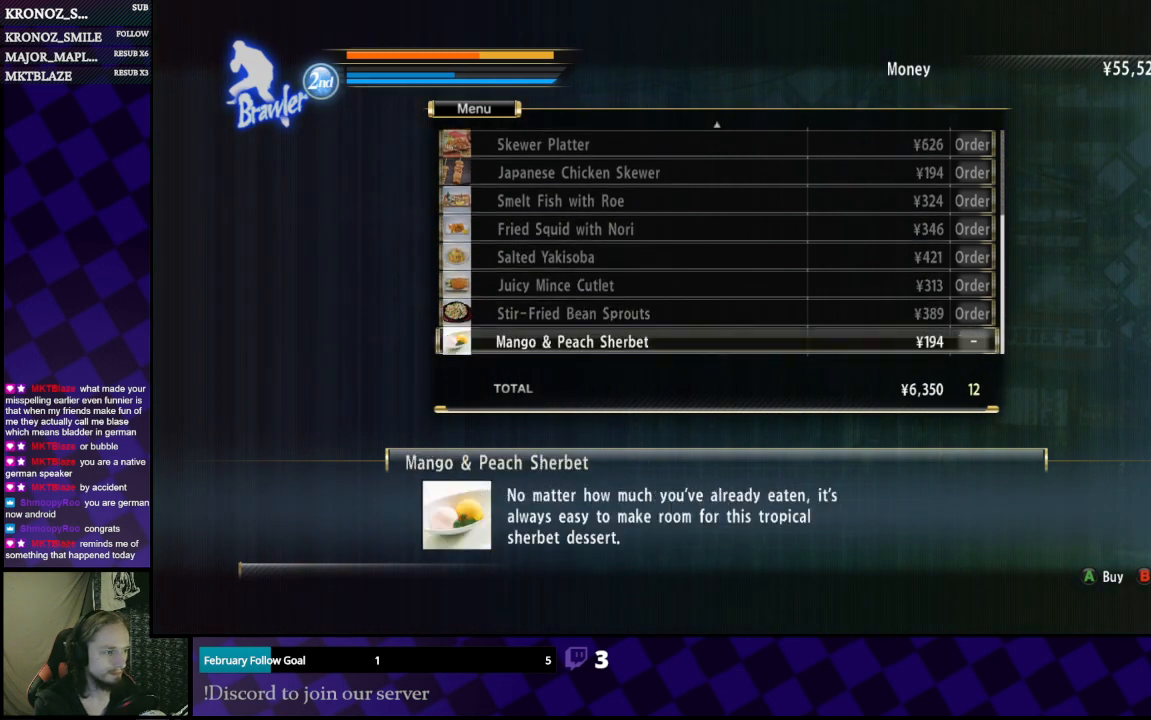
{"buttons": [], "left_stick": "center", "right_stick": "center", "events": [[100, "DPAD_DOWN", "up"], [167, "DPAD_DOWN", "down"], [300, "DPAD_DOWN", "up"], [400, "DPAD_DOWN", "down"], [467, "DPAD_DOWN", "up"]]}
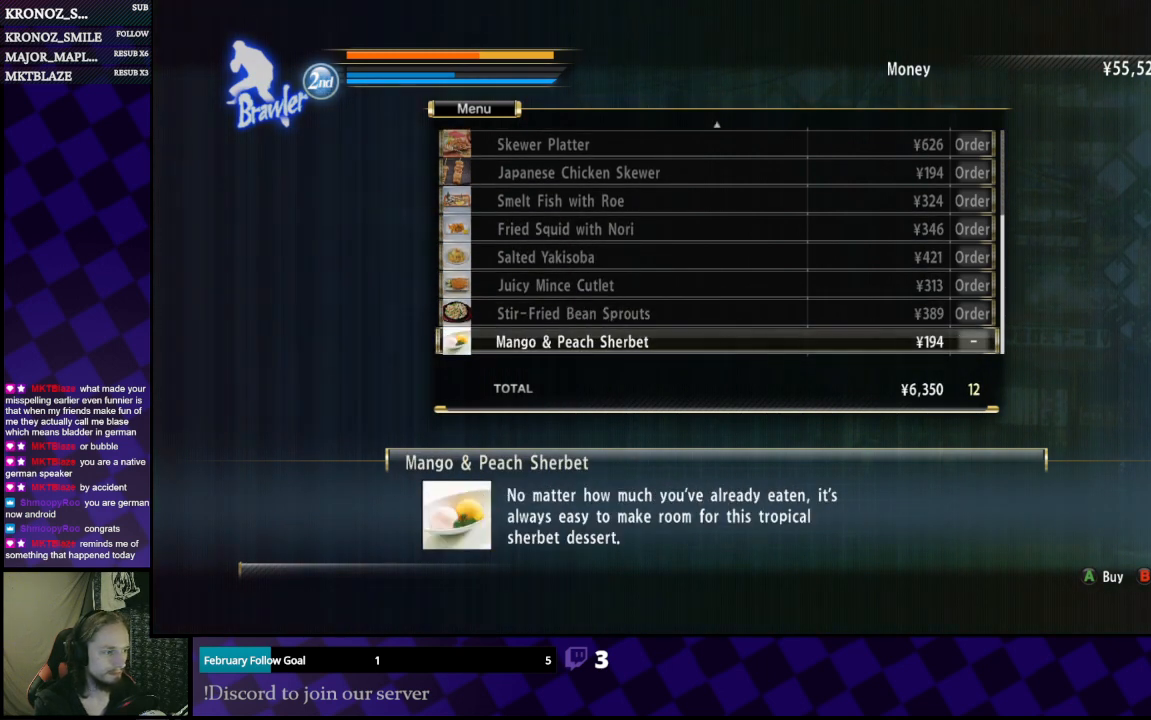
{"buttons": [], "left_stick": "center", "right_stick": "center", "events": [[200, "DPAD_RIGHT", "down"], [300, "DPAD_RIGHT", "up"]]}
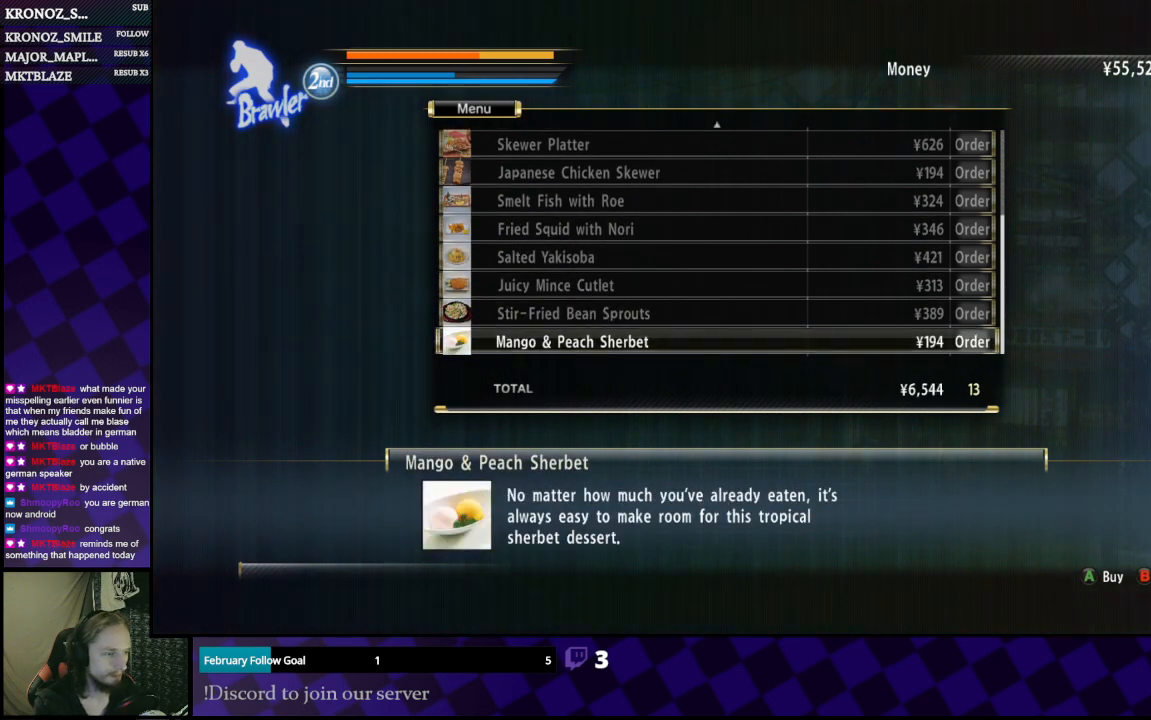
{"buttons": ["A"], "left_stick": "center", "right_stick": "center", "events": [[433, "A", "down"]]}
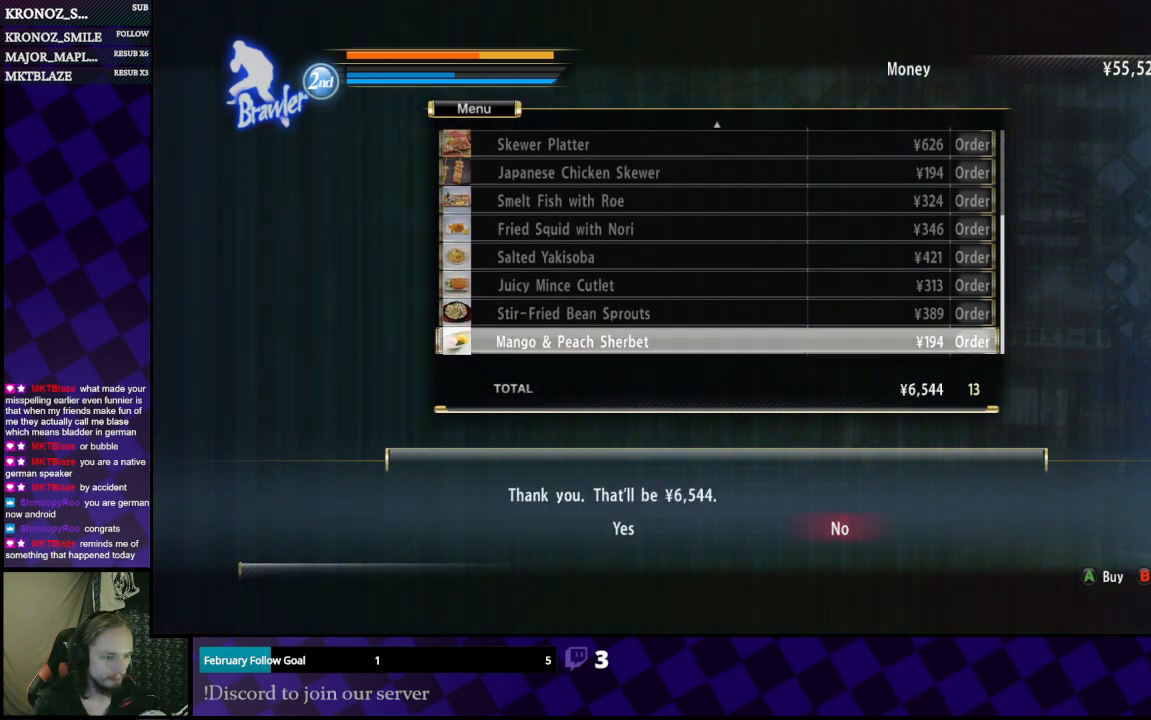
{"buttons": [], "left_stick": "center", "right_stick": "center", "events": [[100, "A", "up"], [300, "DPAD_LEFT", "down"], [333, "DPAD_LEFT", "up"]]}
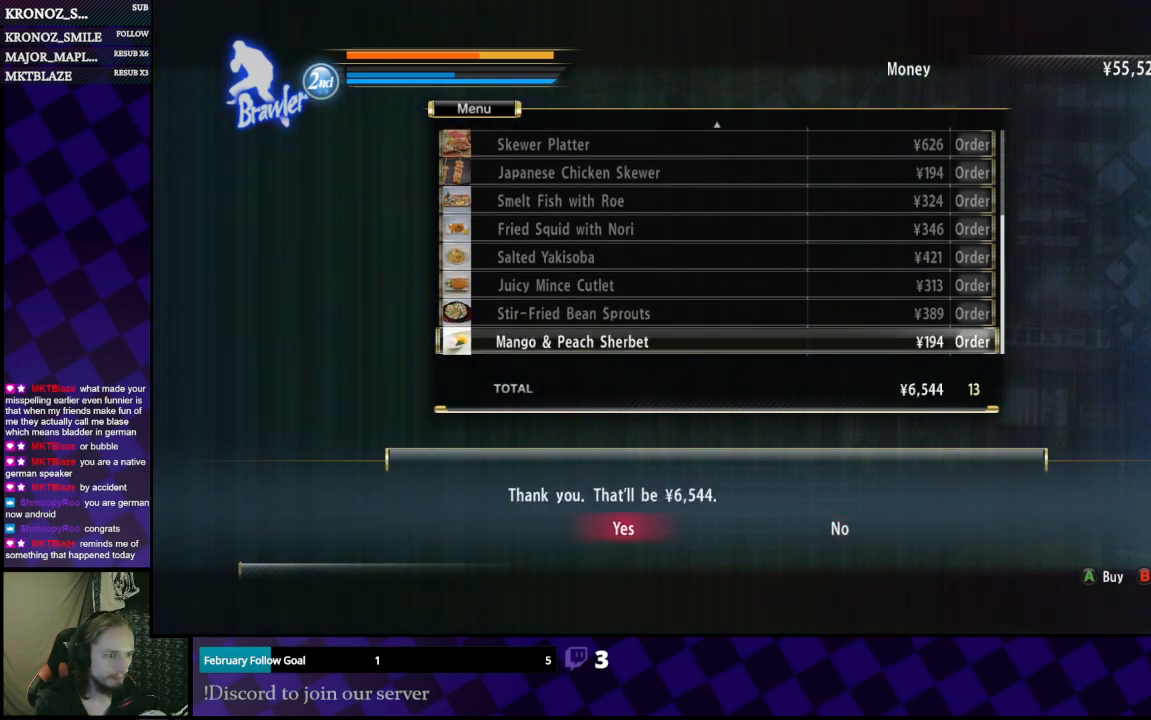
{"buttons": [], "left_stick": "center", "right_stick": "center", "events": [[400, "A", "down"], [433, "A", "up"]]}
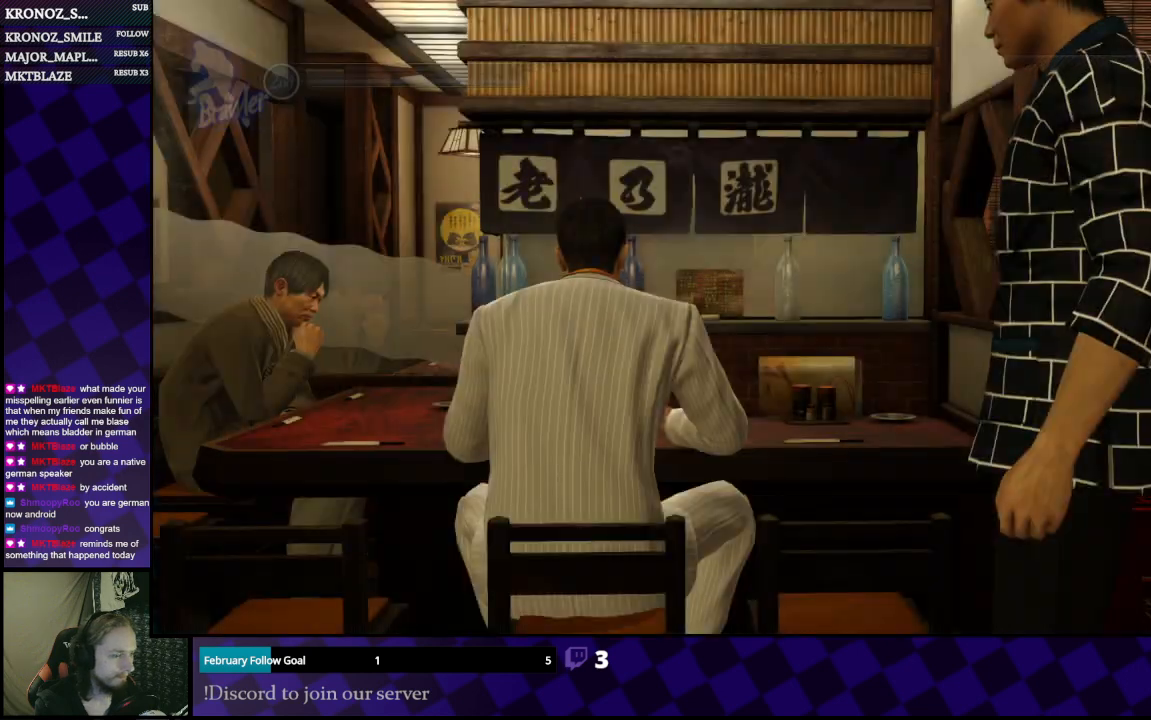
{"buttons": [], "left_stick": "center", "right_stick": "center", "events": []}
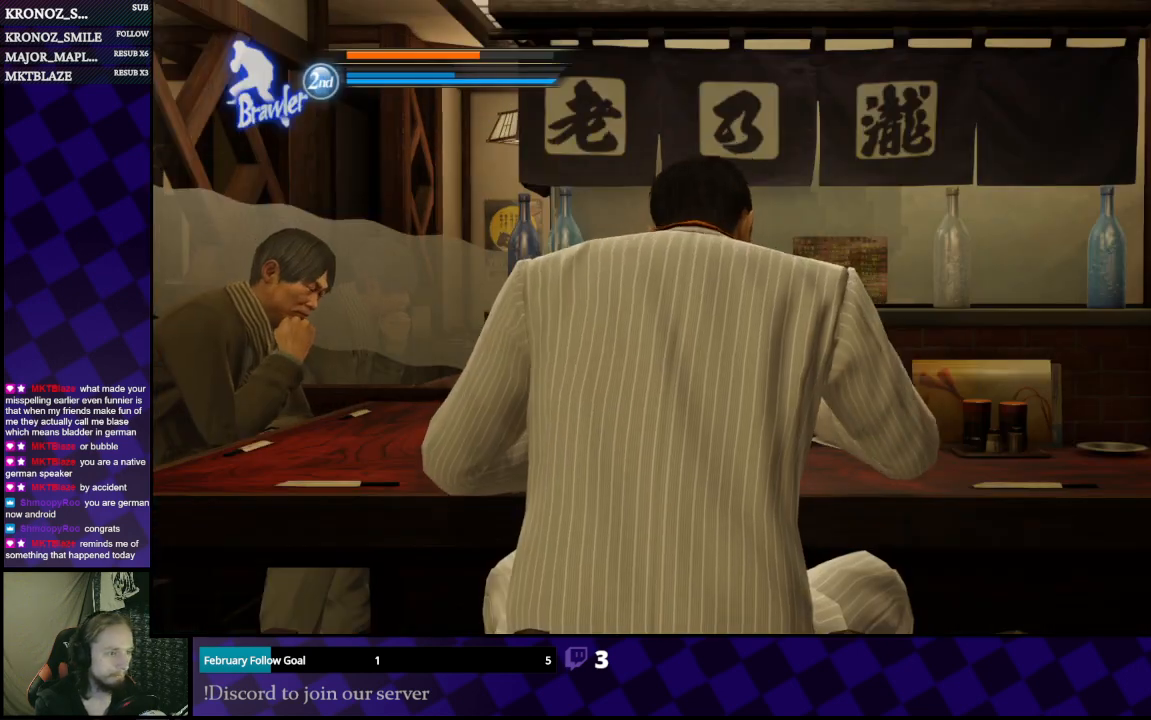
{"buttons": [], "left_stick": "center", "right_stick": "center", "events": [[33, "A", "down"], [167, "A", "up"]]}
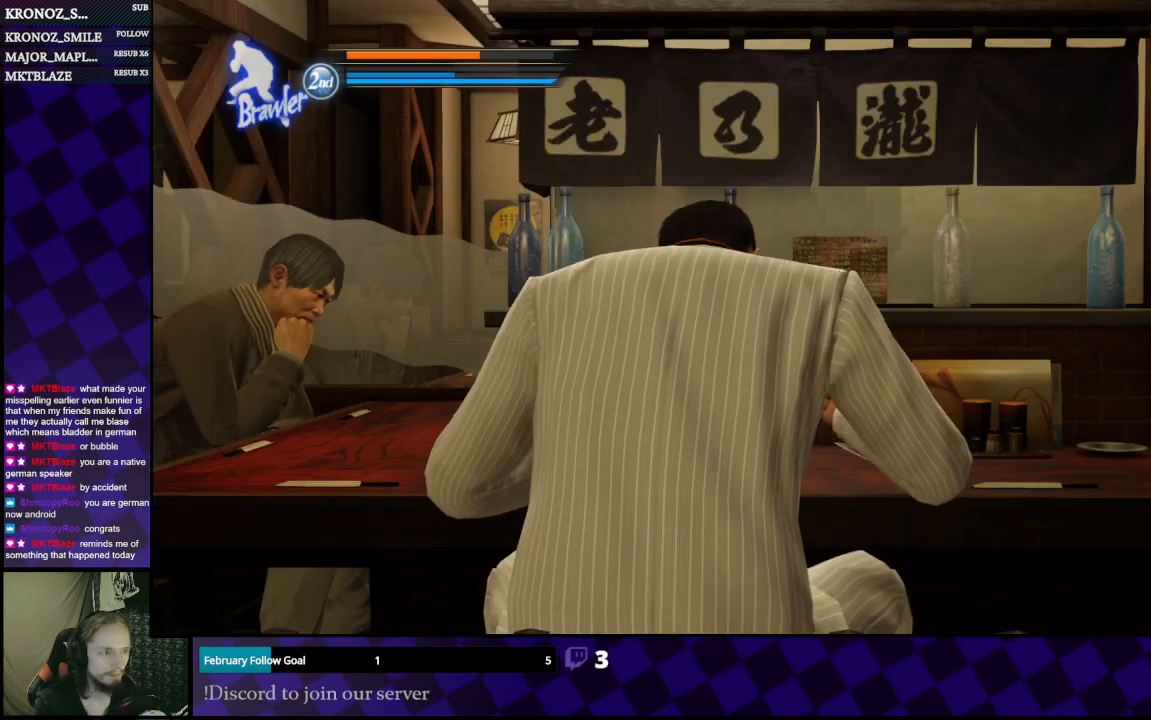
{"buttons": [], "left_stick": "center", "right_stick": "center", "events": [[133, "A", "down"], [267, "A", "up"], [367, "A", "down"], [500, "A", "up"]]}
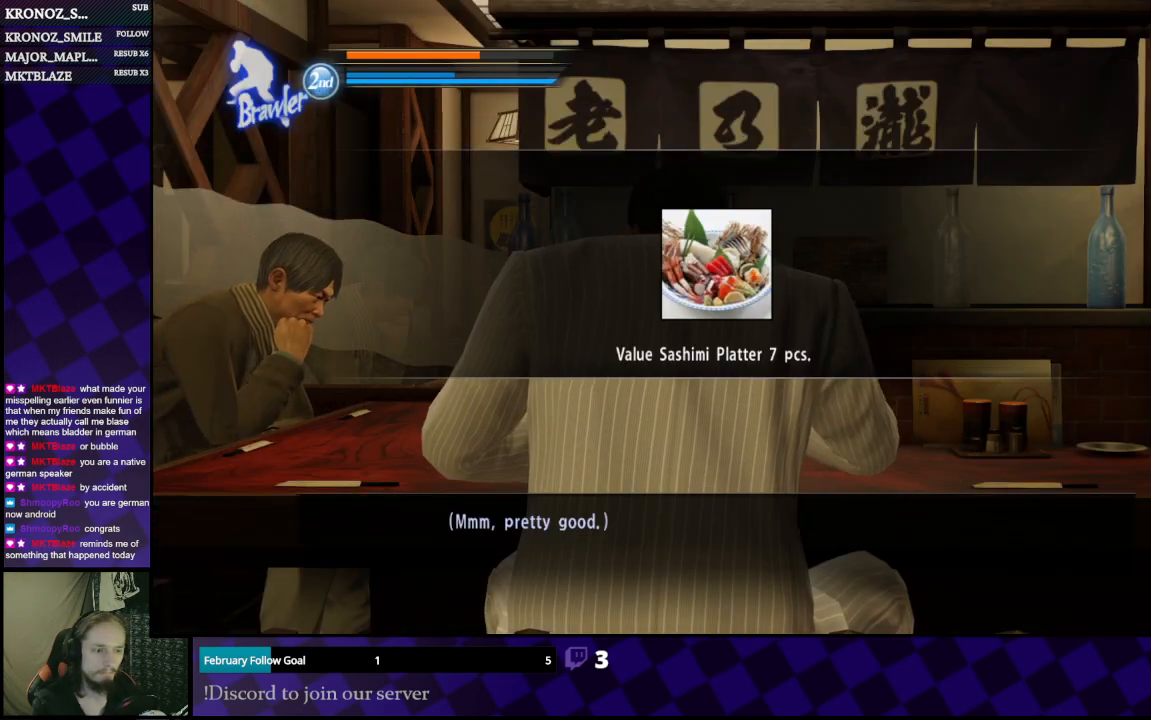
{"buttons": [], "left_stick": "center", "right_stick": "center", "events": [[333, "A", "down"], [433, "A", "up"]]}
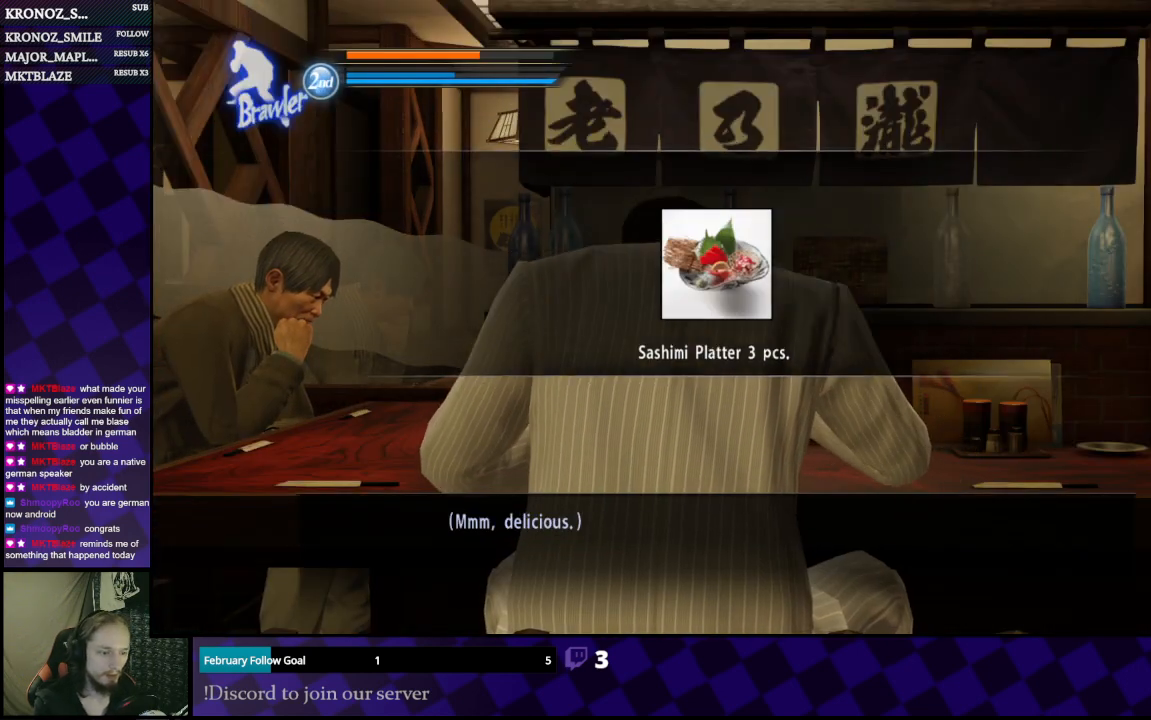
{"buttons": ["A"], "left_stick": "center", "right_stick": "center", "events": [[33, "A", "down"], [133, "A", "up"], [300, "A", "down"], [367, "A", "up"], [500, "A", "down"]]}
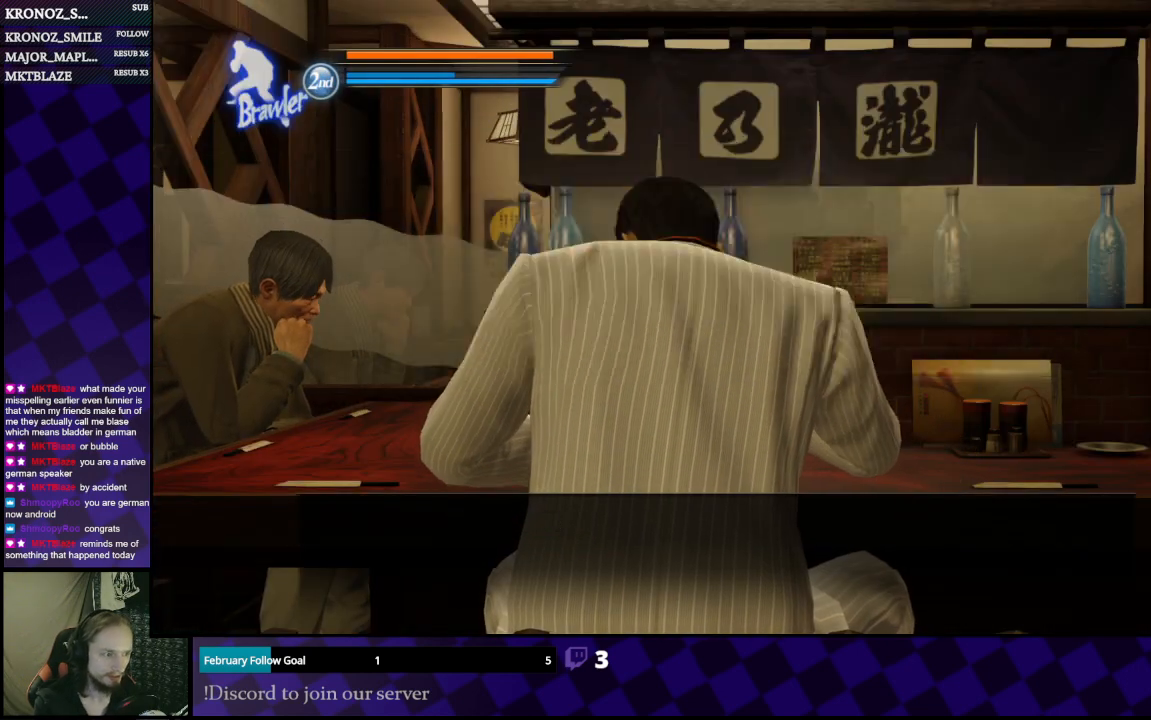
{"buttons": ["A"], "left_stick": "center", "right_stick": "center", "events": [[100, "A", "up"], [200, "A", "down"], [300, "A", "up"], [400, "A", "down"]]}
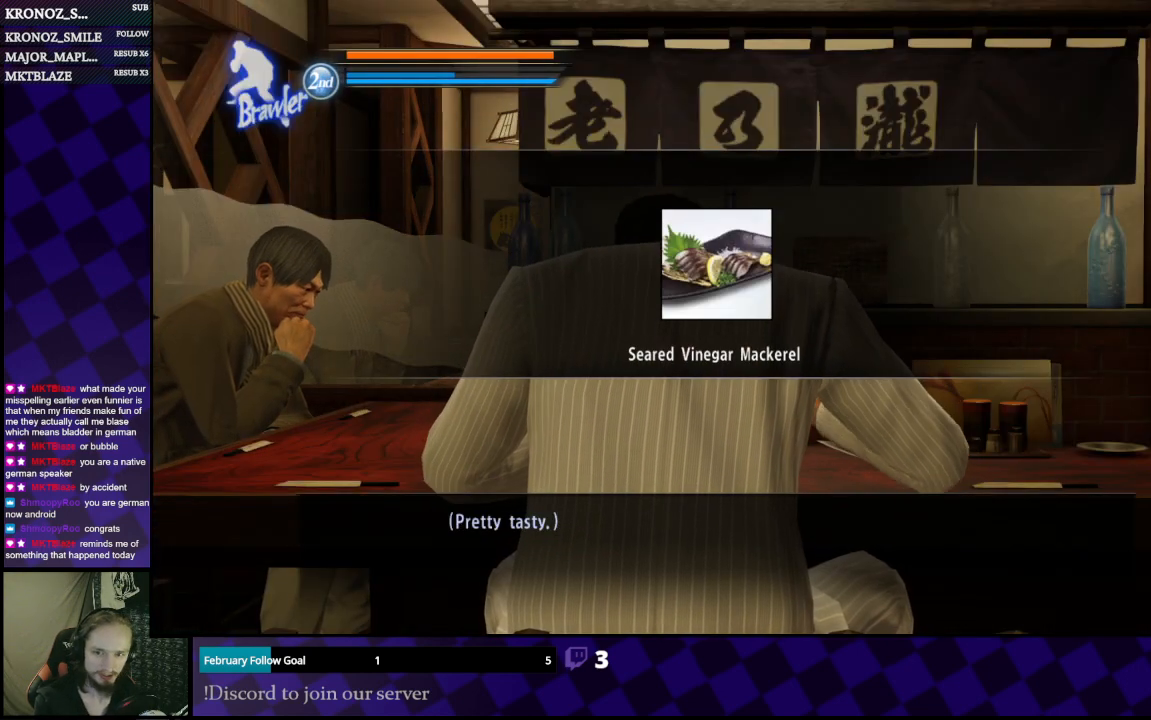
{"buttons": [], "left_stick": "center", "right_stick": "center", "events": [[33, "A", "up"], [133, "A", "down"], [167, "A", "up"], [300, "A", "down"], [433, "A", "up"]]}
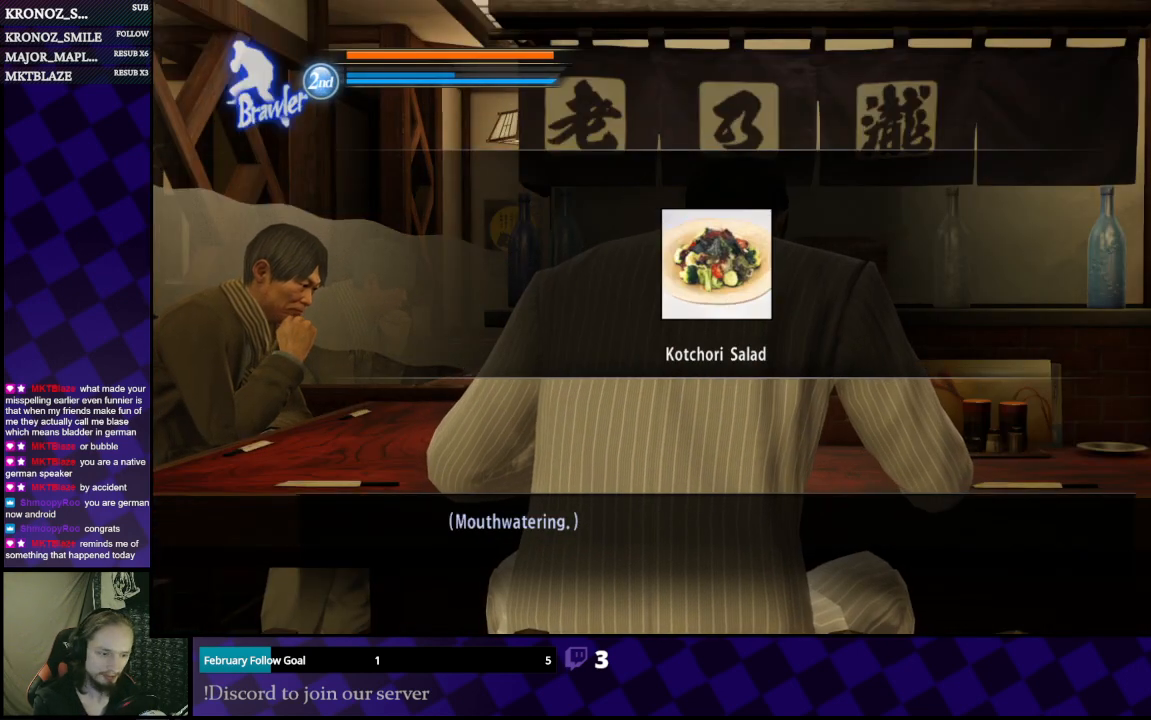
{"buttons": [], "left_stick": "center", "right_stick": "center", "events": [[33, "A", "down"], [133, "A", "up"], [200, "A", "down"], [300, "A", "up"], [367, "A", "down"], [500, "A", "up"]]}
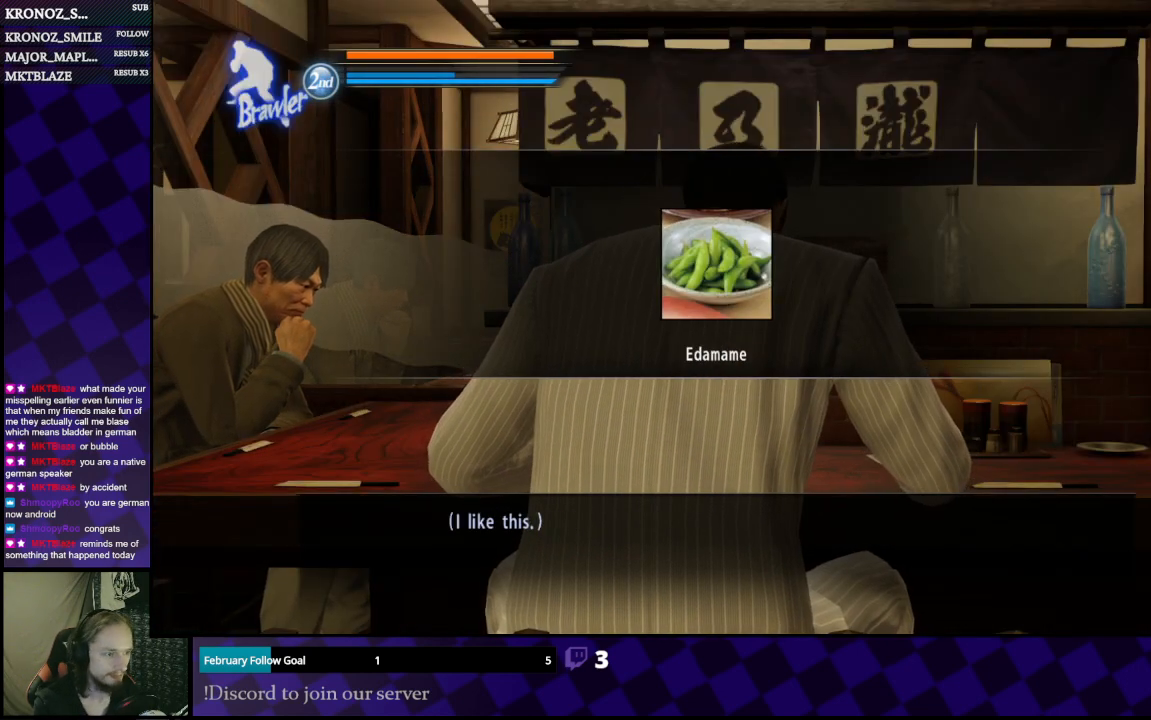
{"buttons": ["A"], "left_stick": "center", "right_stick": "center", "events": [[33, "A", "down"], [167, "A", "up"], [267, "A", "down"], [333, "A", "up"], [433, "A", "down"]]}
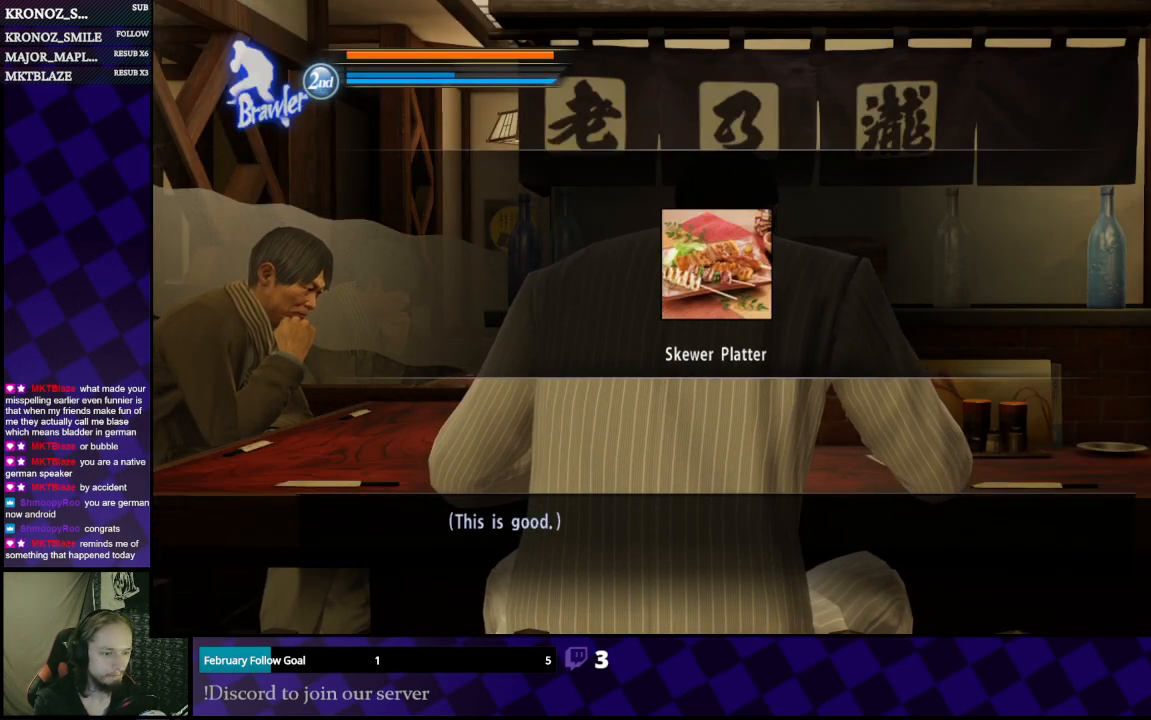
{"buttons": ["A"], "left_stick": "center", "right_stick": "center", "events": [[33, "A", "up"], [133, "A", "down"], [233, "A", "up"], [300, "A", "down"], [433, "A", "up"], [500, "A", "down"]]}
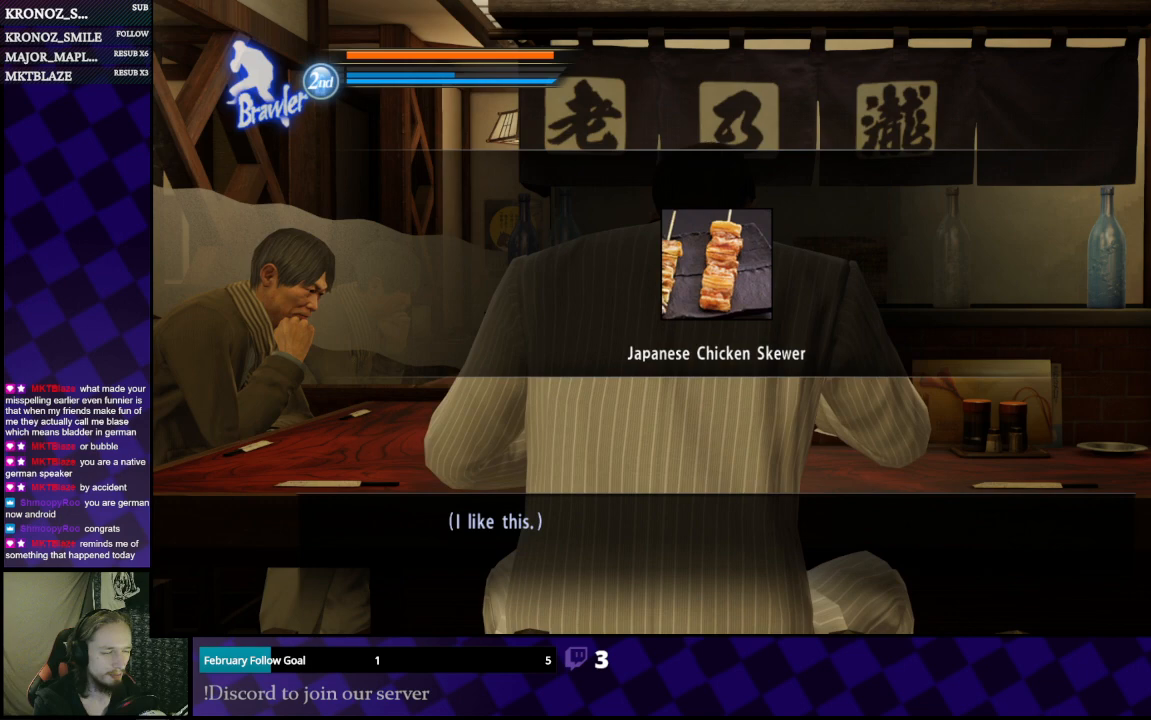
{"buttons": ["A"], "left_stick": "center", "right_stick": "center", "events": [[100, "A", "up"], [267, "A", "down"], [367, "A", "up"], [433, "A", "down"]]}
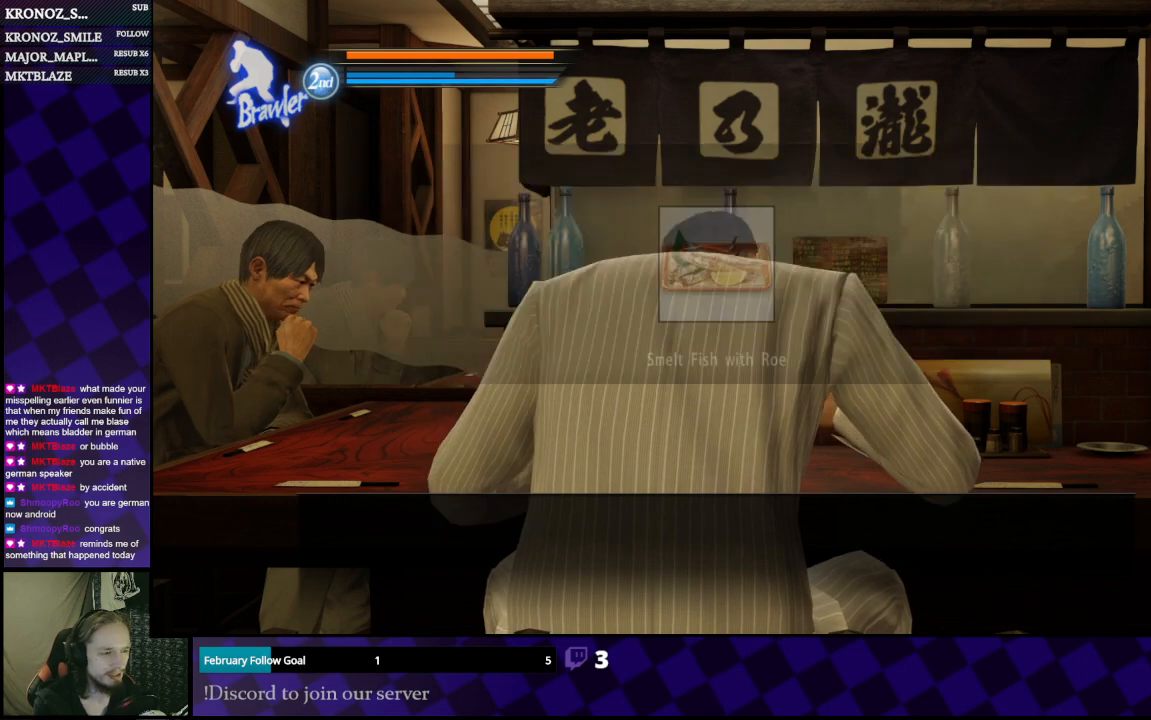
{"buttons": [], "left_stick": "center", "right_stick": "center", "events": [[33, "A", "up"], [100, "A", "down"], [200, "A", "up"], [333, "A", "down"], [433, "A", "up"]]}
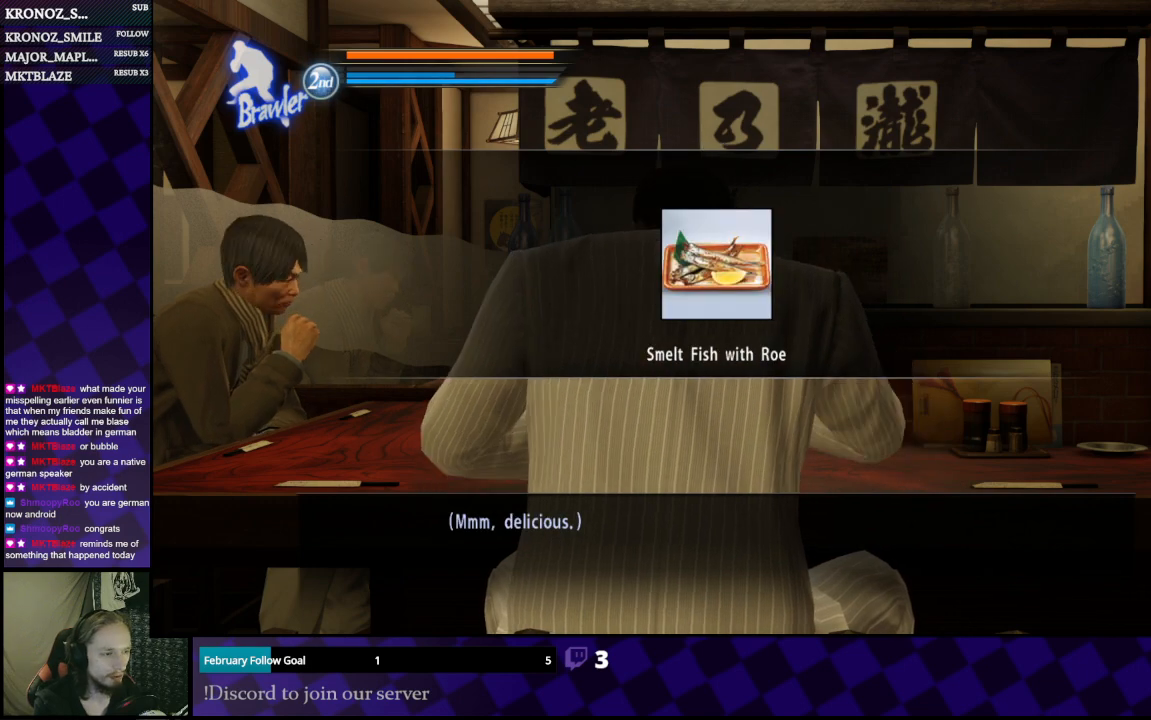
{"buttons": ["A"], "left_stick": "center", "right_stick": "center", "events": [[67, "A", "down"], [200, "A", "up"], [300, "A", "down"], [400, "A", "up"], [500, "A", "down"]]}
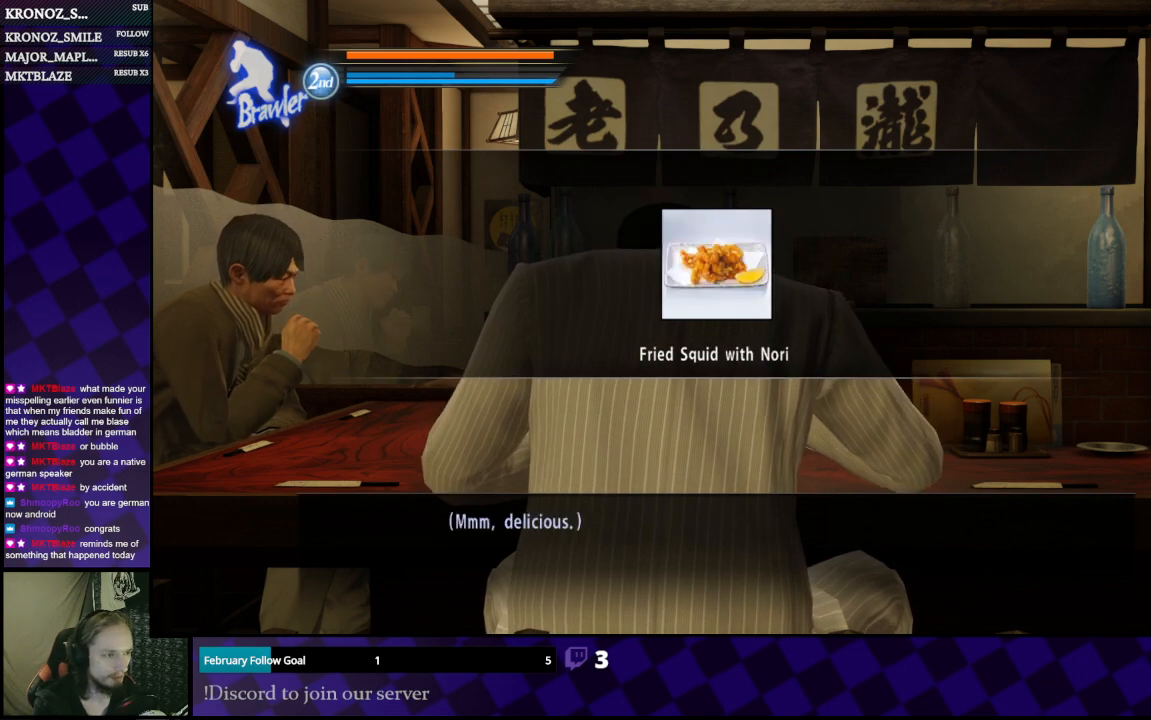
{"buttons": [], "left_stick": "center", "right_stick": "center", "events": [[33, "A", "up"], [200, "A", "down"], [300, "A", "up"], [367, "A", "down"], [467, "A", "up"]]}
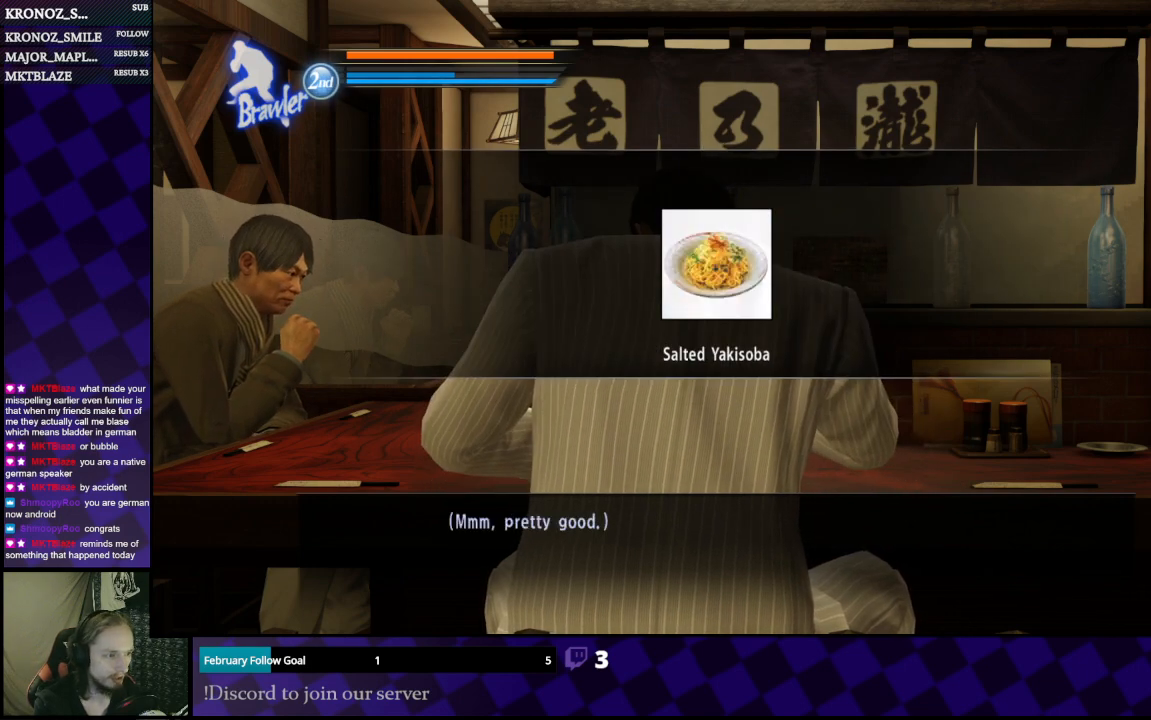
{"buttons": [], "left_stick": "center", "right_stick": "center", "events": [[33, "A", "down"], [167, "A", "up"], [267, "A", "down"], [333, "A", "up"], [433, "A", "down"], [500, "A", "up"]]}
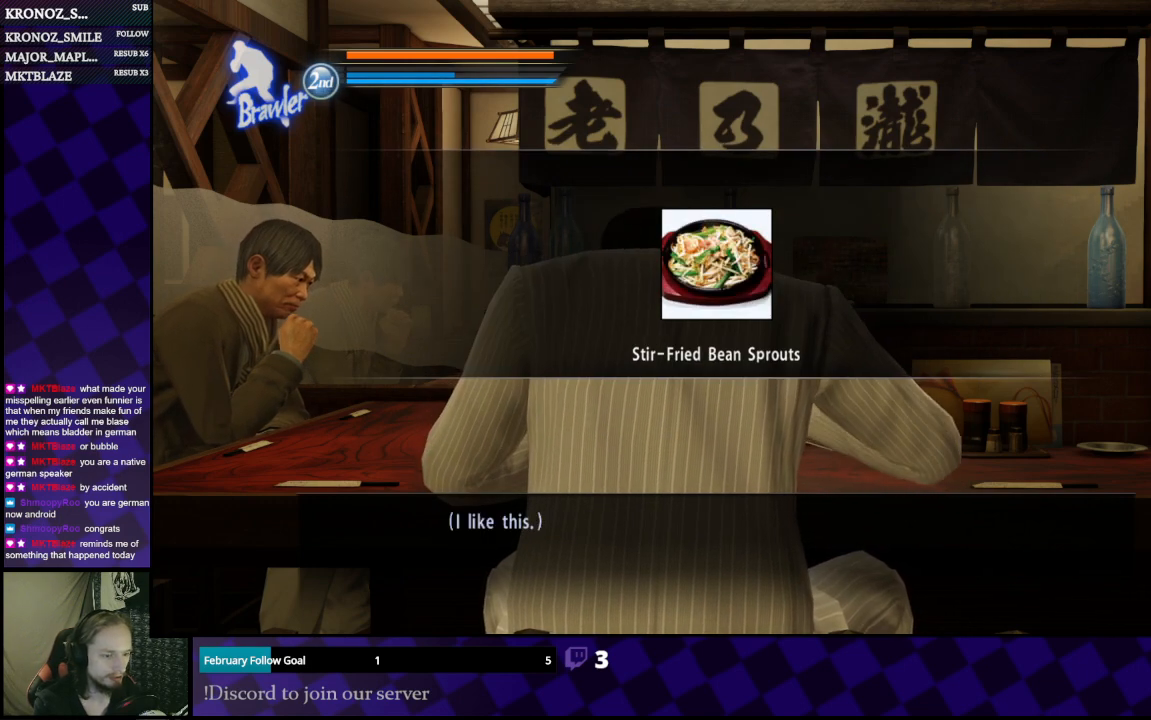
{"buttons": [], "left_stick": "center", "right_stick": "center", "events": [[200, "A", "down"], [300, "A", "up"], [400, "A", "down"], [500, "A", "up"]]}
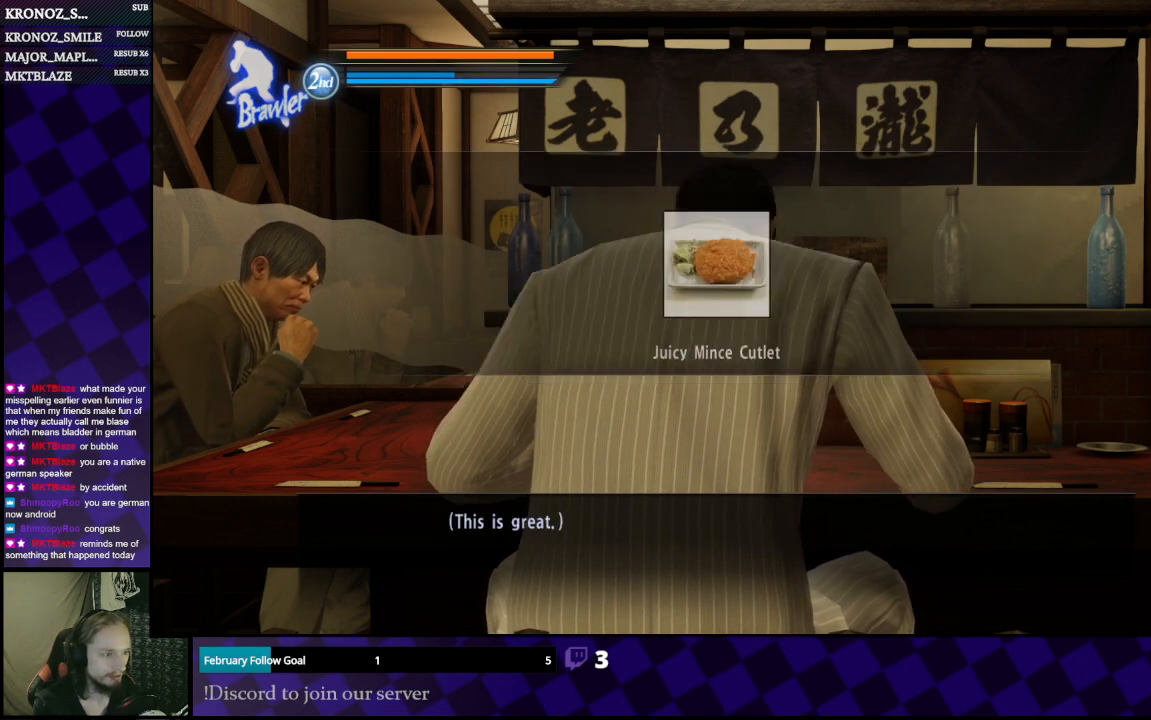
{"buttons": [], "left_stick": "center", "right_stick": "center", "events": [[67, "A", "down"], [167, "A", "up"], [233, "A", "down"], [300, "A", "up"], [433, "A", "down"], [467, "A", "up"]]}
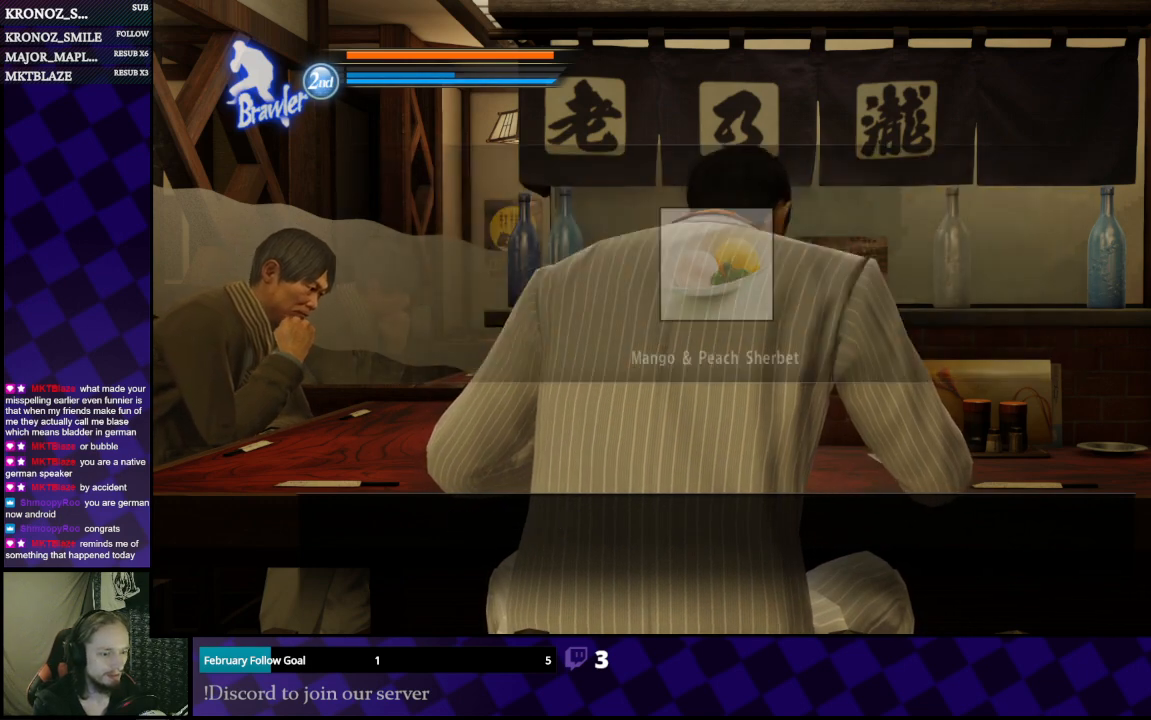
{"buttons": ["A"], "left_stick": "center", "right_stick": "center", "events": [[67, "A", "down"], [200, "A", "up"], [300, "A", "down"], [400, "A", "up"], [467, "A", "down"]]}
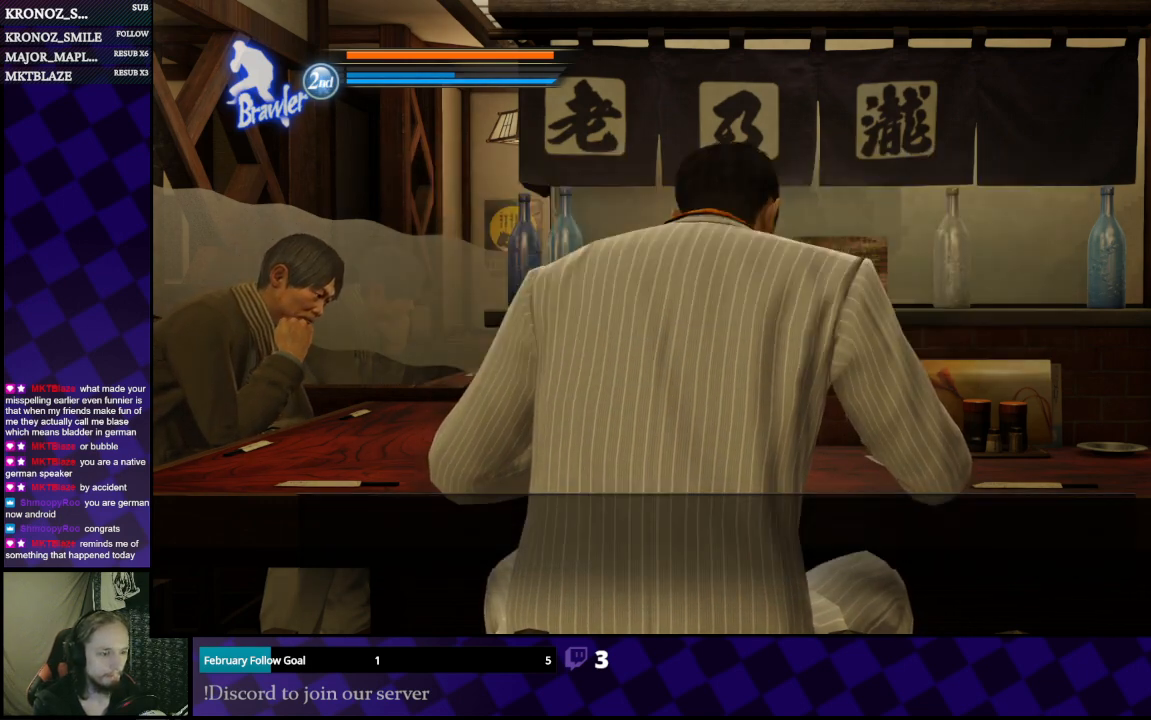
{"buttons": [], "left_stick": "center", "right_stick": "center", "events": [[67, "A", "up"], [133, "A", "down"], [233, "A", "up"], [333, "A", "down"], [400, "A", "up"]]}